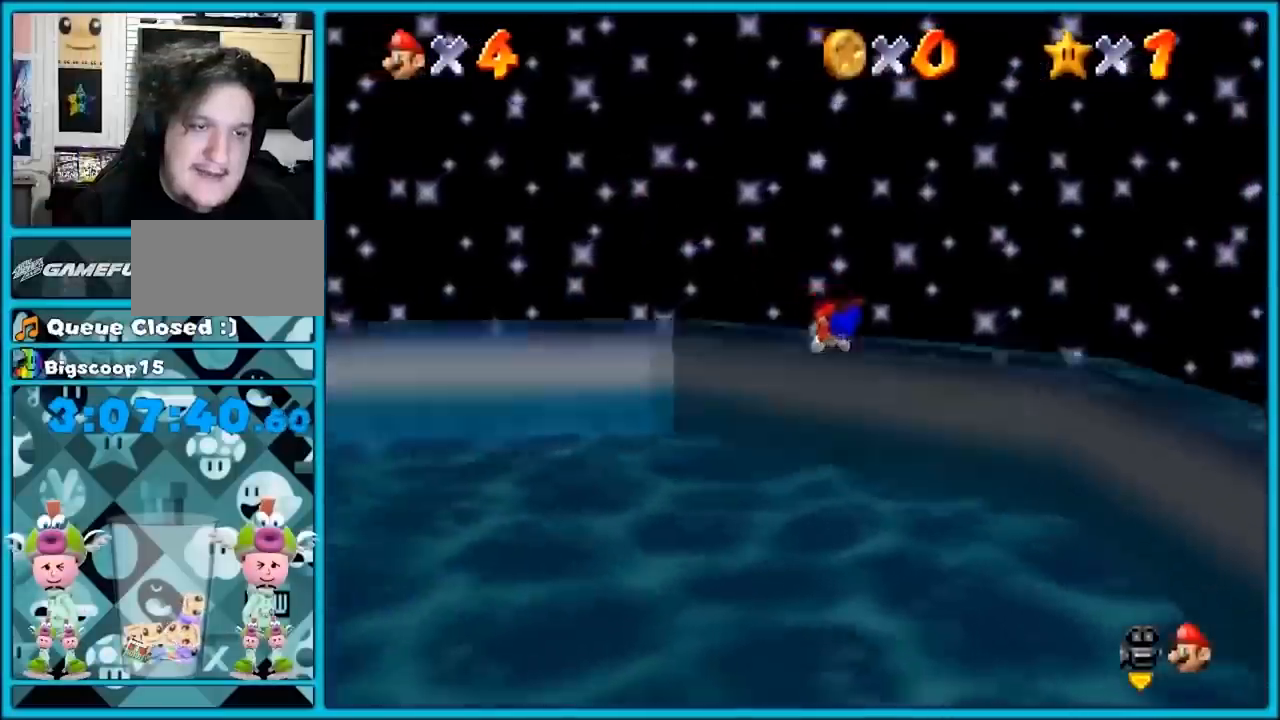
Gameplay with a controller (Nintendo layout); each line is a JSON object with the inputs held at the frame after it. "button_events" lists button changes between this image and that frame as [ms after this image, input, new state], when the widget could be followed in between (sticks are given only as held states). Not read: L1 L3 R3.
{"buttons": ["A"], "left_stick": "up", "button_events": [[50, "C_RIGHT", "up"], [383, "A", "down"]]}
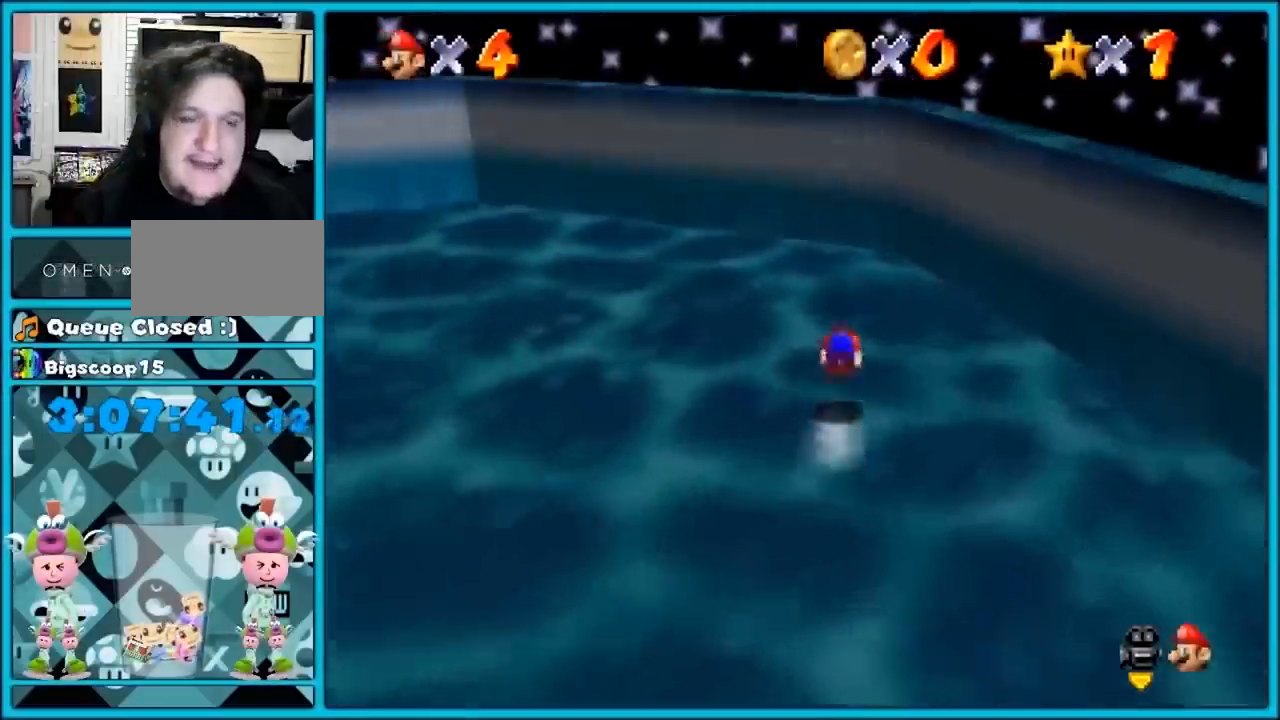
{"buttons": [], "left_stick": "up-left", "button_events": [[17, "A", "up"]]}
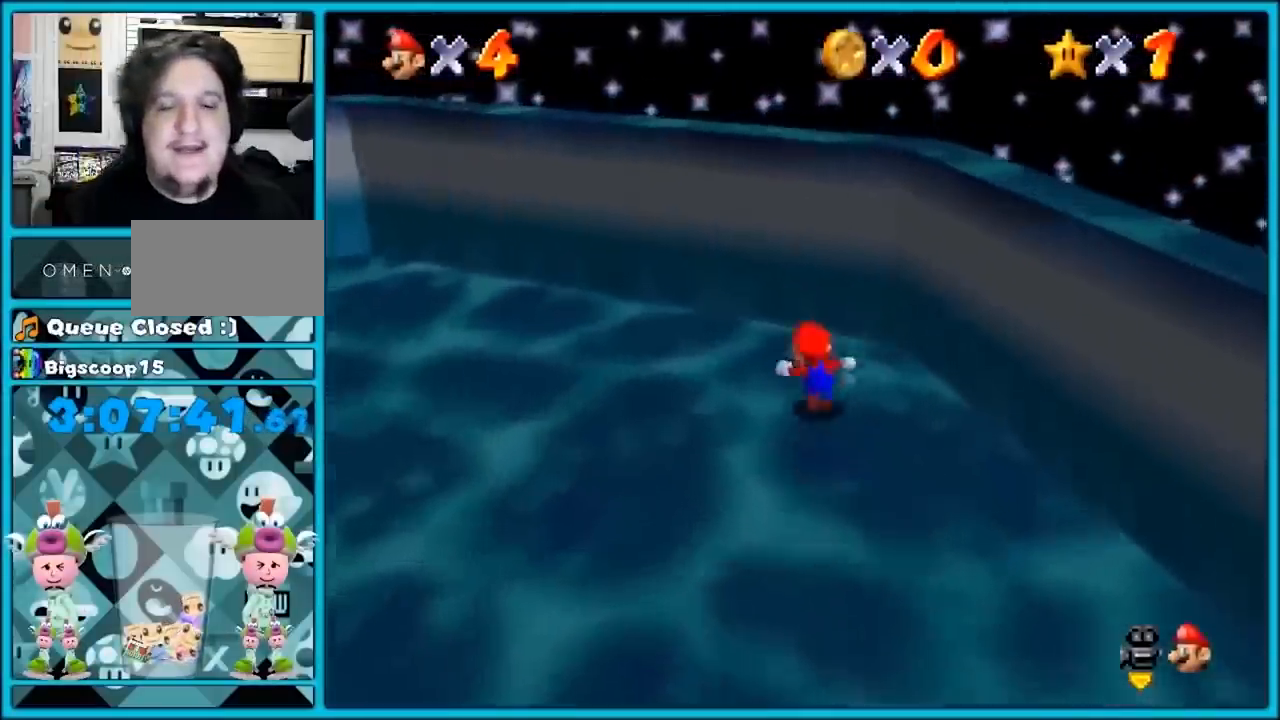
{"buttons": [], "left_stick": "left", "button_events": [[250, "C_RIGHT", "down"], [417, "C_RIGHT", "up"]]}
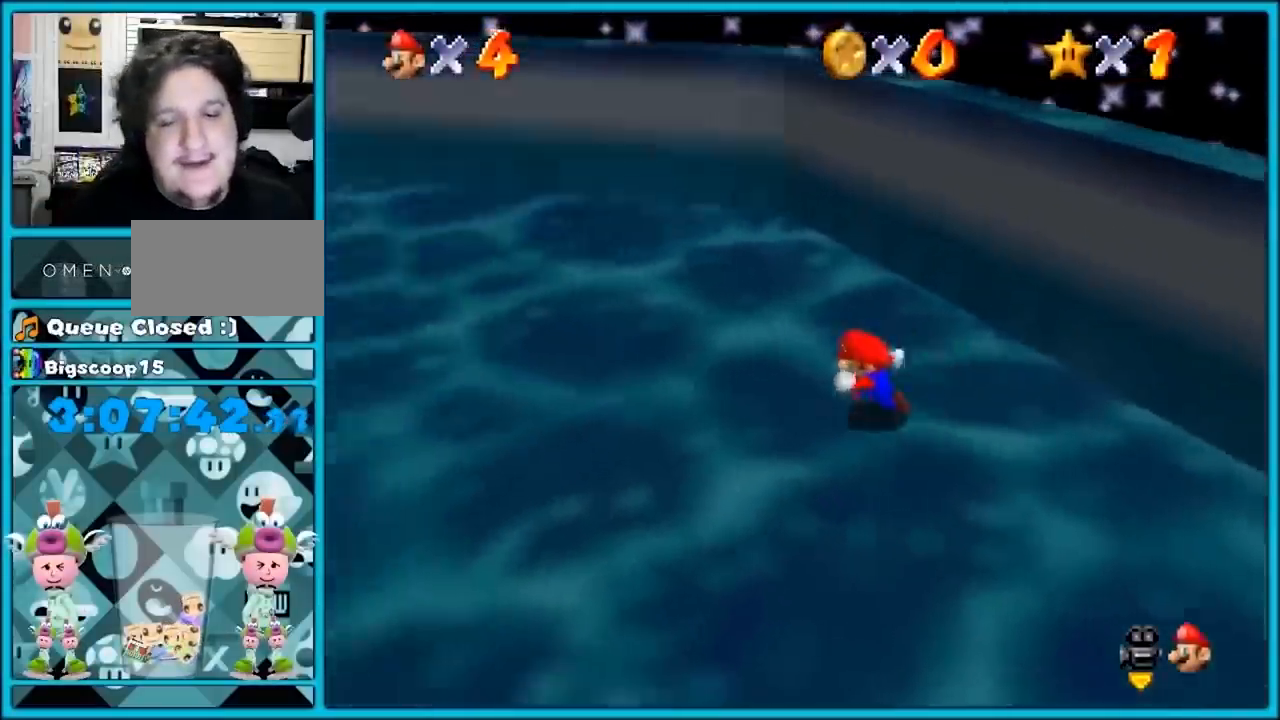
{"buttons": [], "left_stick": "left", "button_events": []}